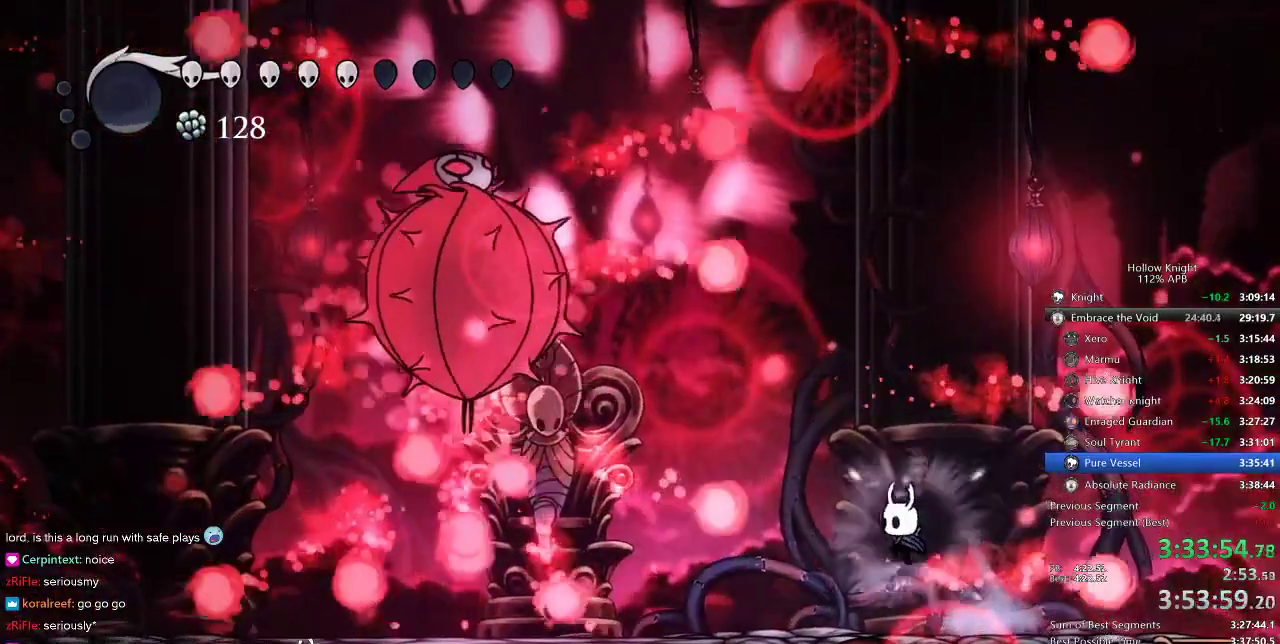
Gameplay with keyboard; each line is a JSON object with the keys held at the frame after it. "events" lists presses ("down") and releases ("up") of "cdash", "dash", "dnail", "down", "heal", "inv", "jump", "left", "nail", "right", "spell" and "up" between this image and that frame as [ms after this image, input, new state], when the widget could be followed in between. No other keys are recorded. Mouse input is not recorded. Key names are as the overlay labels them; some are game actions (e.g. jump) rather than physical keys.
{"keys": ["nail"], "events": [[133, "left", "down"], [233, "left", "up"]]}
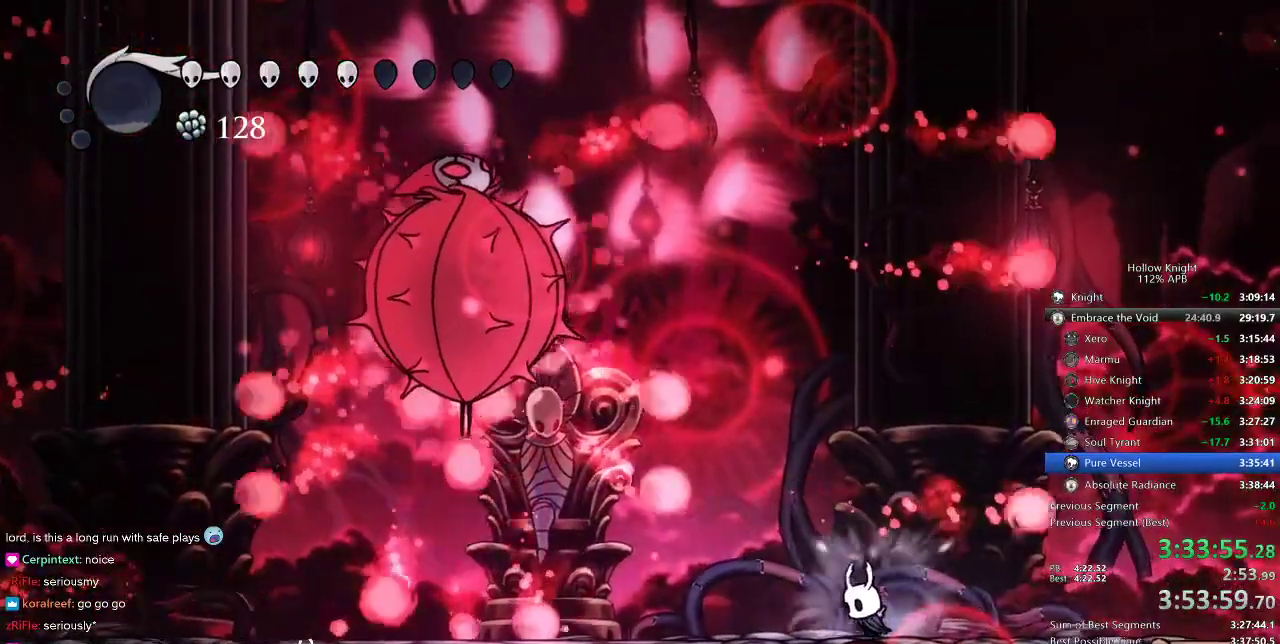
{"keys": ["nail"], "events": [[50, "left", "down"], [83, "left", "up"]]}
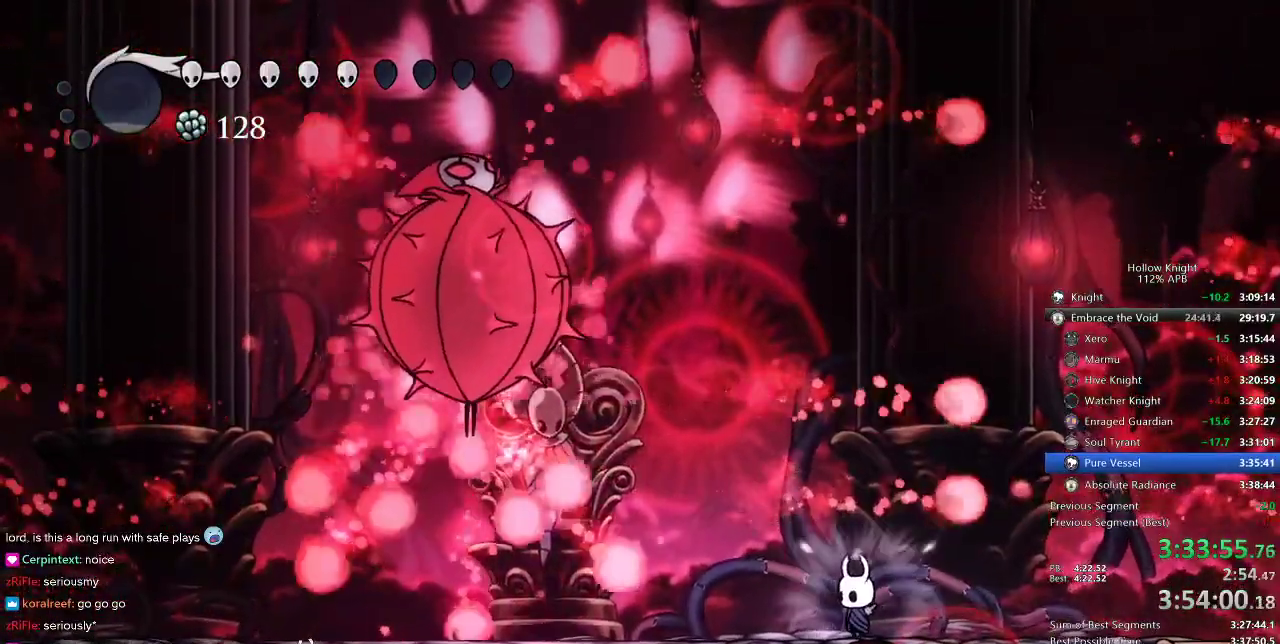
{"keys": ["jump", "left", "nail"], "events": [[100, "jump", "down"], [266, "left", "down"], [433, "jump", "up"], [466, "jump", "down"]]}
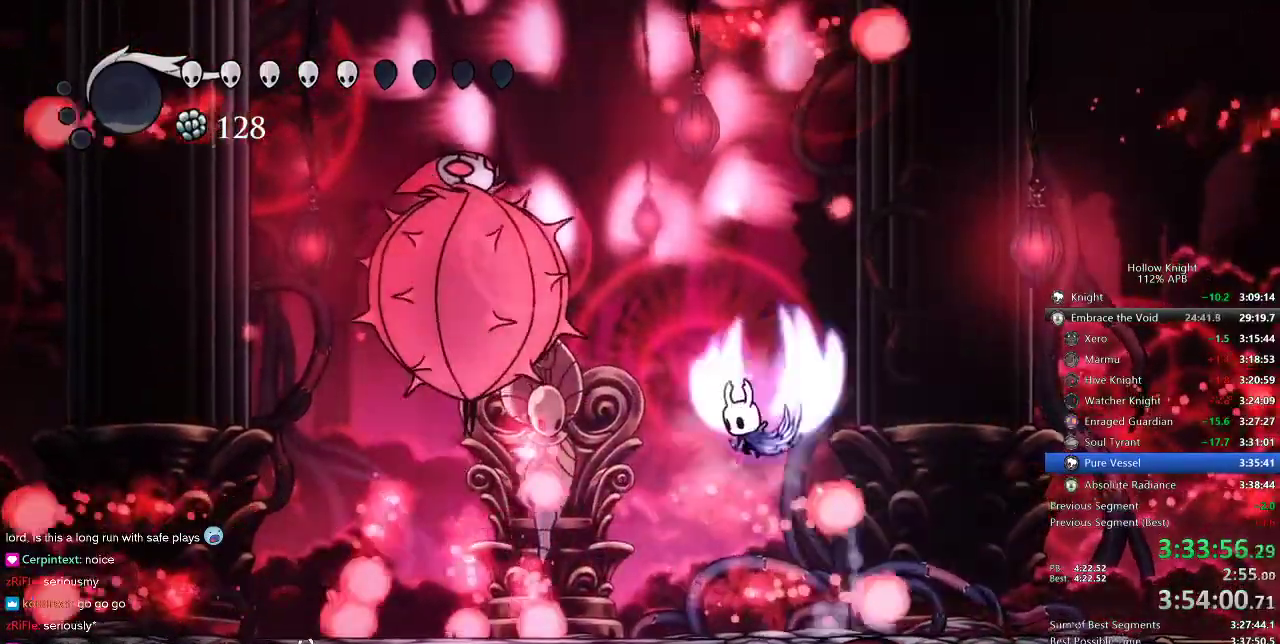
{"keys": ["left"], "events": [[366, "jump", "up"], [366, "left", "up"], [366, "nail", "up"], [450, "left", "down"]]}
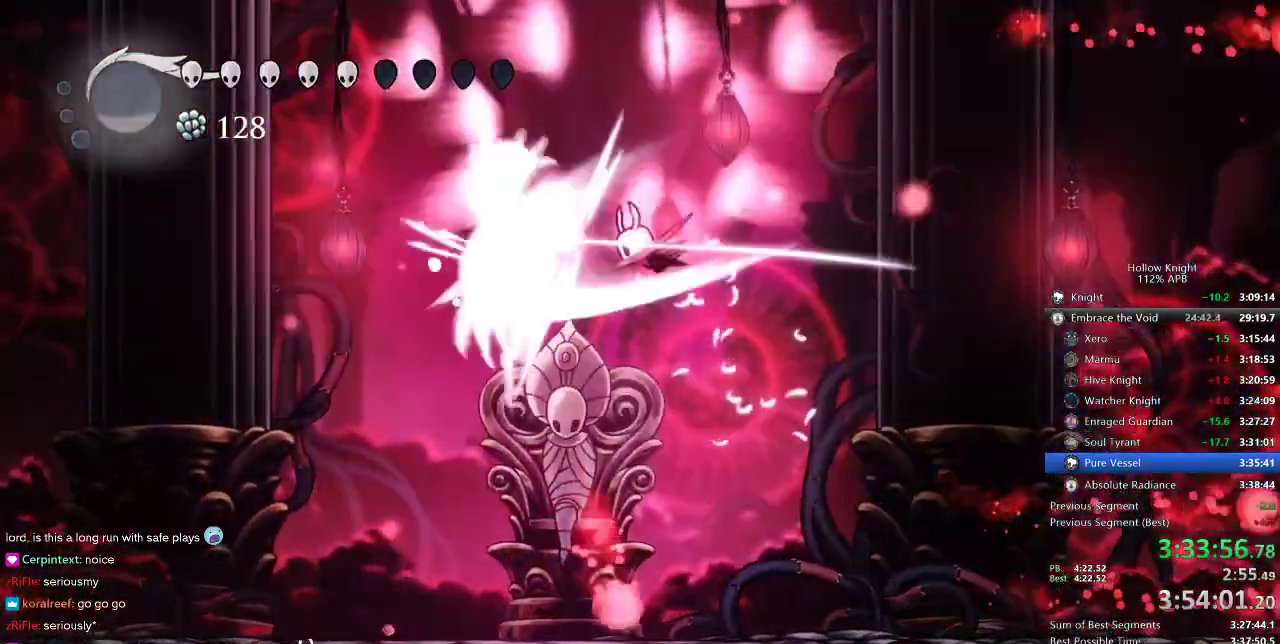
{"keys": ["left"], "events": [[400, "nail", "down"], [466, "nail", "up"]]}
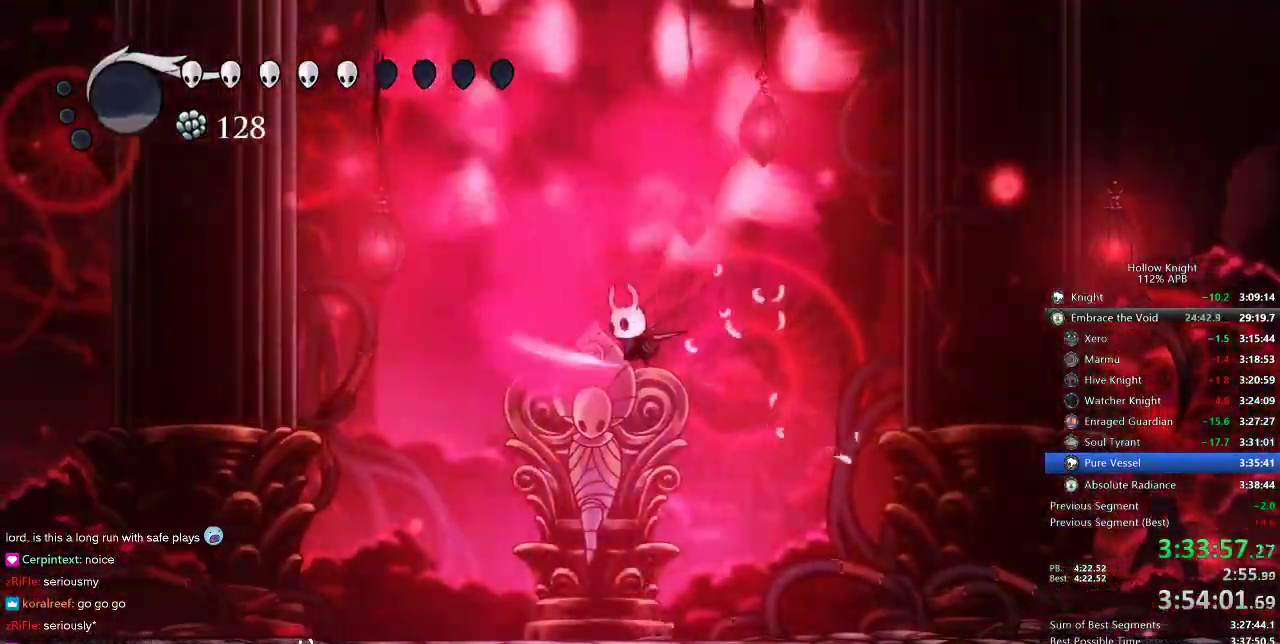
{"keys": [], "events": [[233, "left", "up"]]}
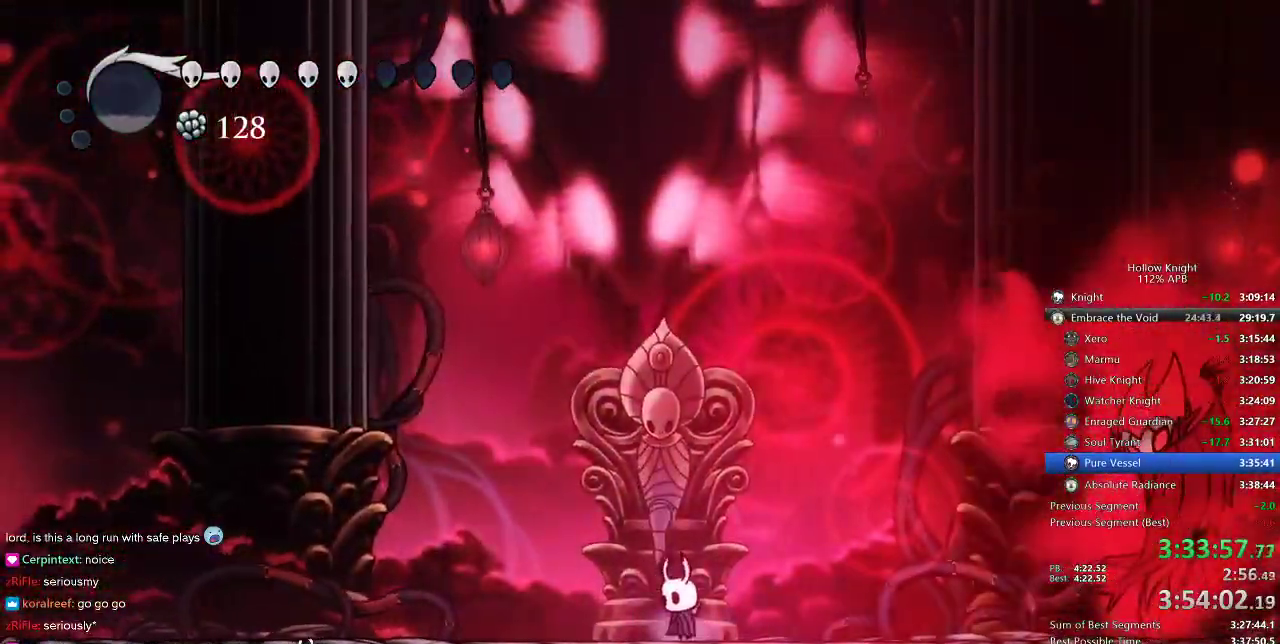
{"keys": ["left"], "events": [[433, "left", "down"]]}
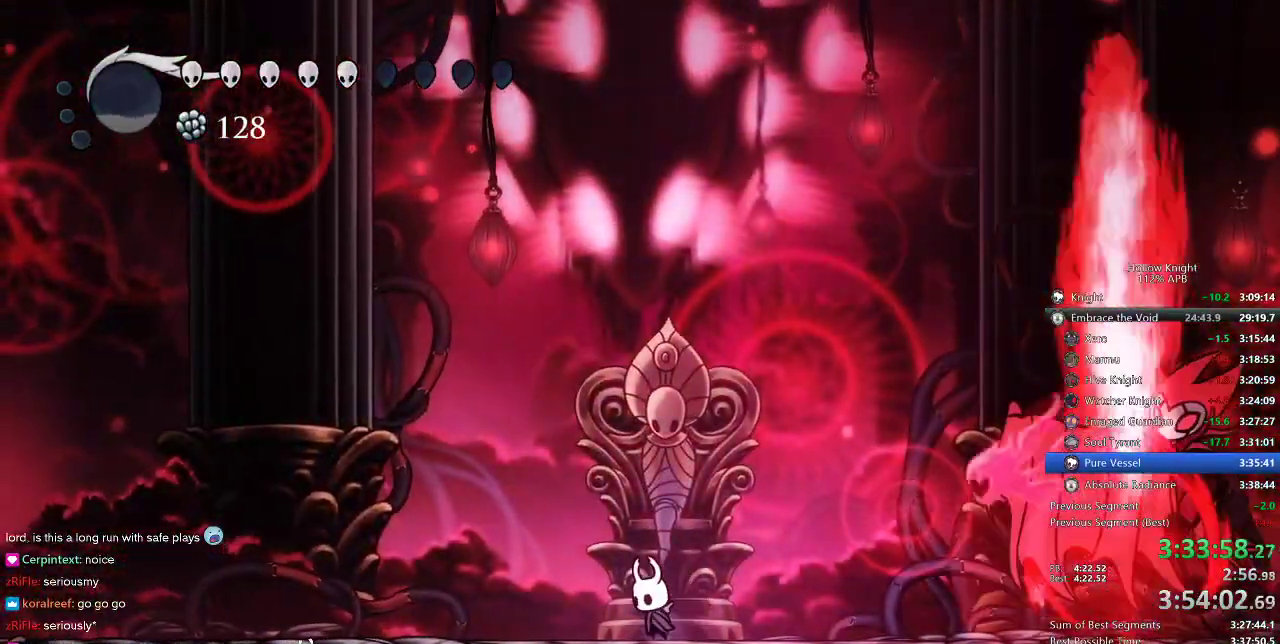
{"keys": ["jump"], "events": [[50, "left", "up"], [150, "jump", "down"], [216, "right", "down"], [400, "right", "up"]]}
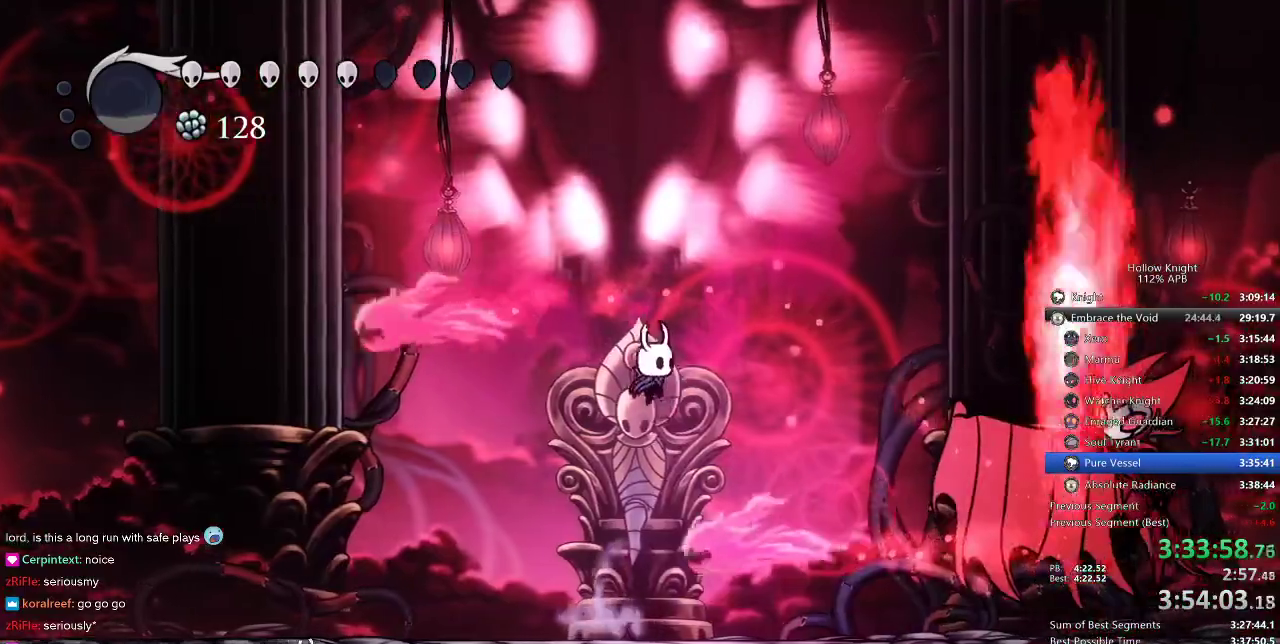
{"keys": ["nail", "right"], "events": [[66, "jump", "up"], [116, "right", "down"], [216, "dash", "down"], [350, "dash", "up"], [483, "nail", "down"]]}
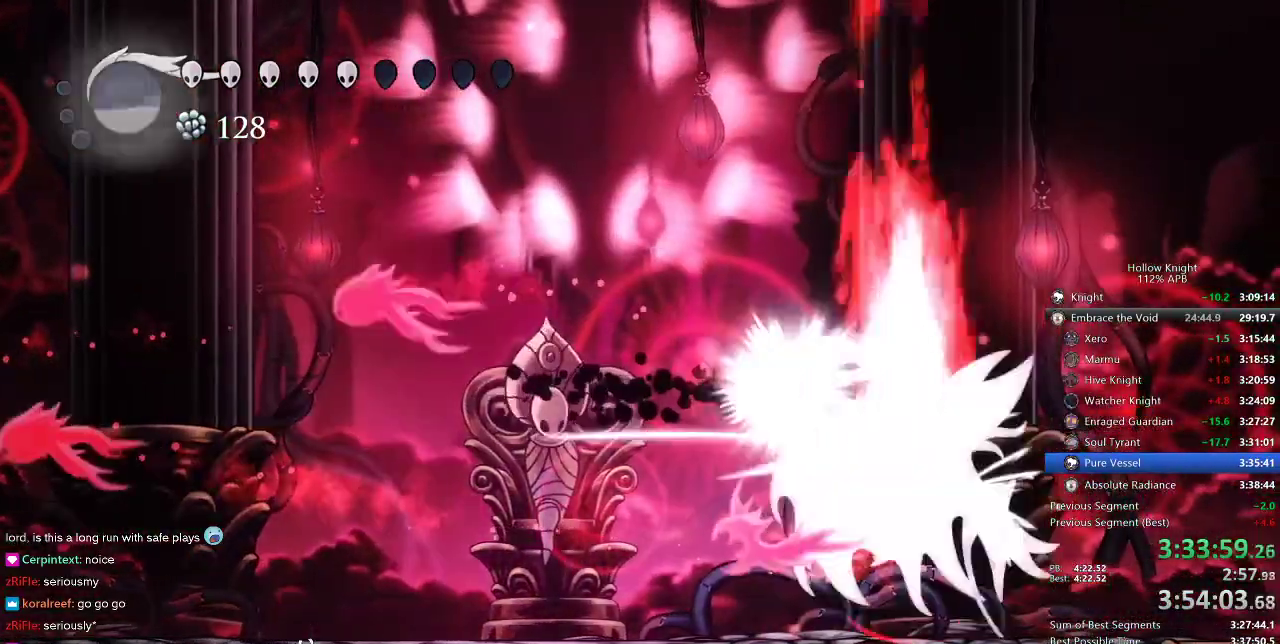
{"keys": ["right"], "events": [[83, "nail", "up"], [250, "nail", "down"], [350, "nail", "up"]]}
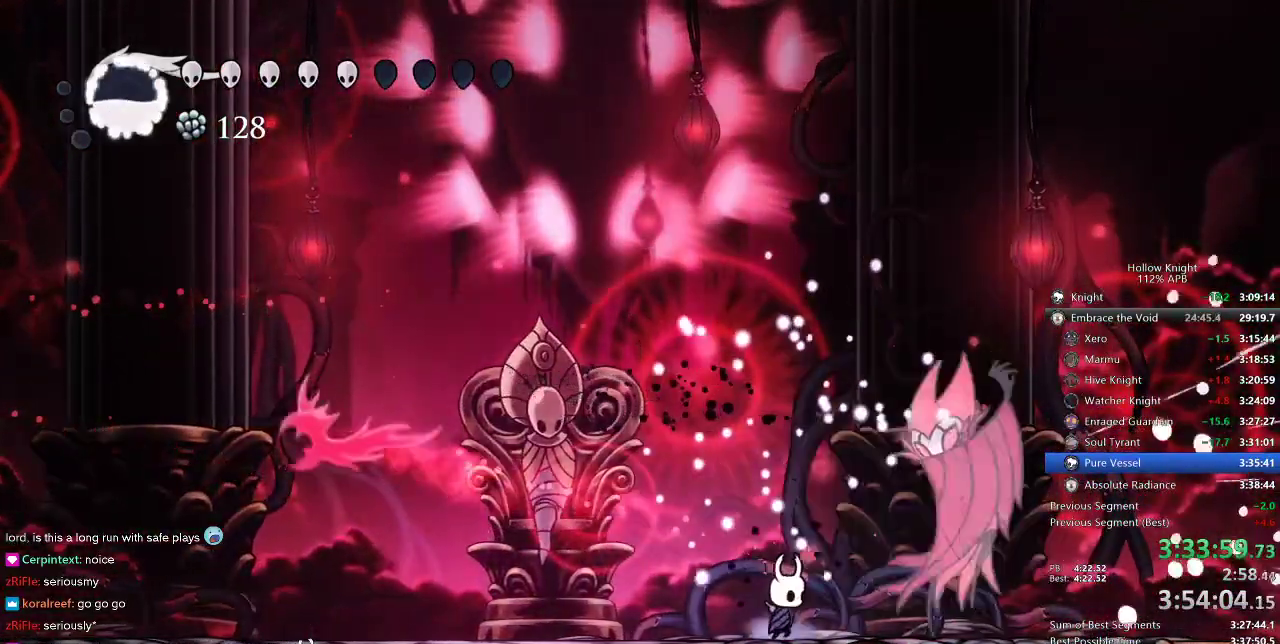
{"keys": ["left"], "events": [[33, "nail", "down"], [150, "nail", "up"], [250, "left", "down"], [316, "dash", "down"], [316, "right", "up"], [416, "dash", "up"]]}
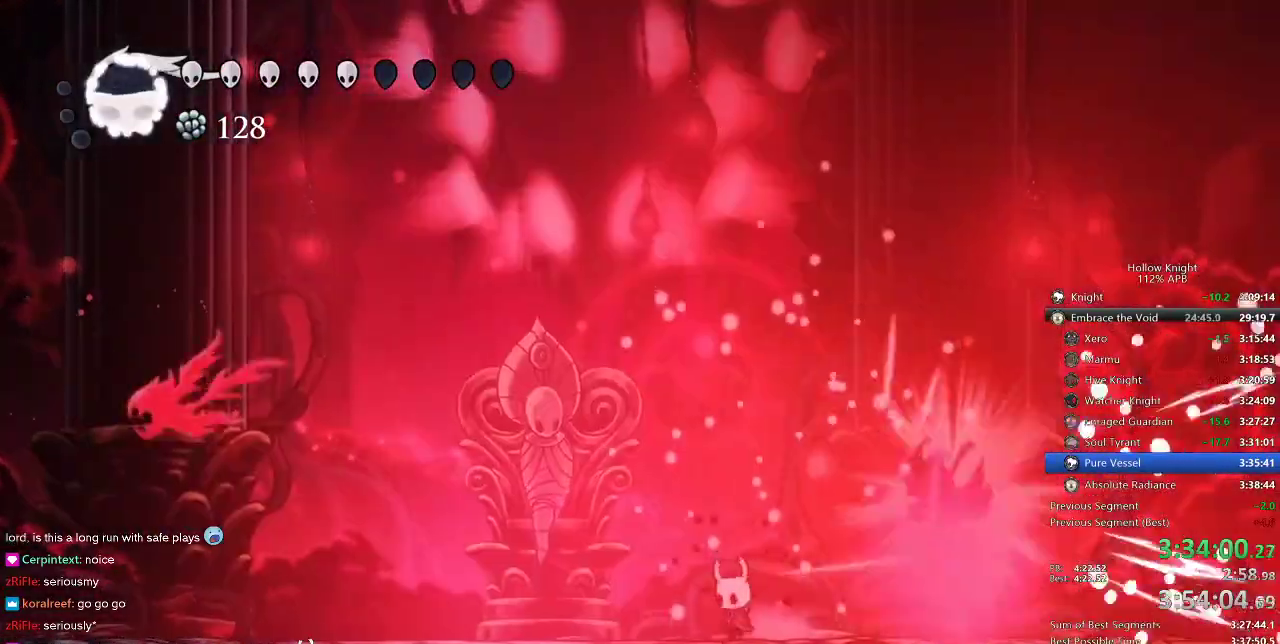
{"keys": ["jump", "left"], "events": [[50, "left", "up"], [50, "right", "down"], [300, "jump", "down"], [416, "left", "down"], [483, "right", "up"]]}
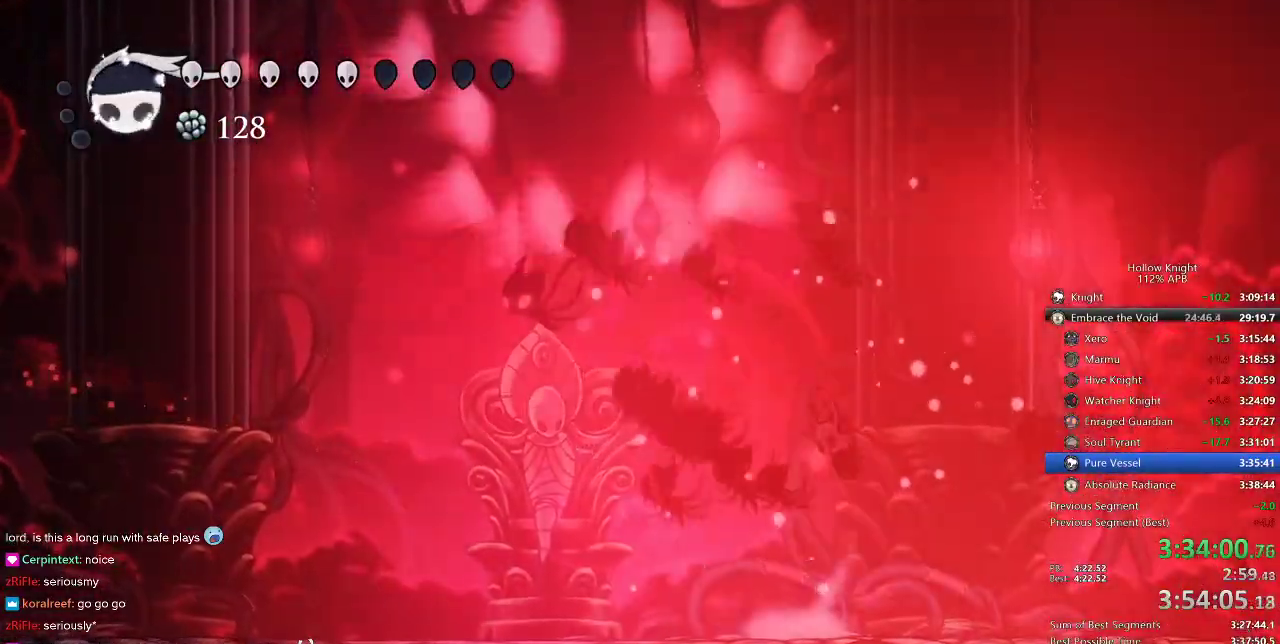
{"keys": ["jump", "left"], "events": [[133, "jump", "up"], [183, "jump", "down"]]}
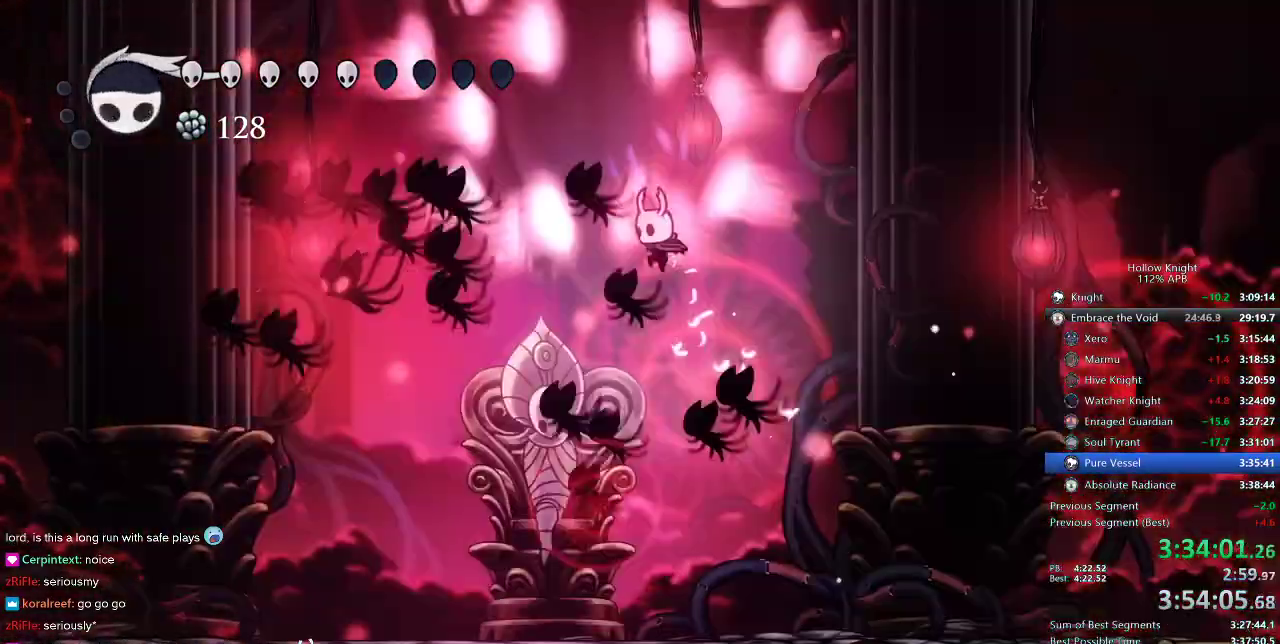
{"keys": ["left"], "events": [[150, "jump", "up"]]}
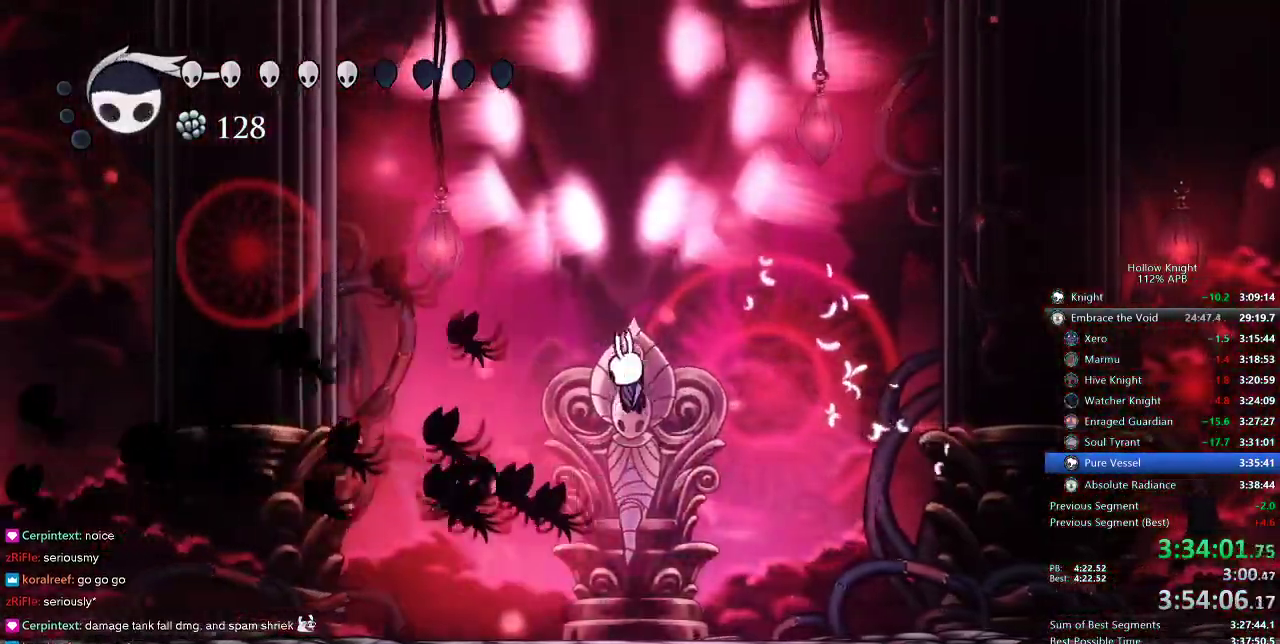
{"keys": ["right"], "events": [[16, "nail", "down"], [150, "nail", "up"], [316, "nail", "down"], [383, "right", "down"], [433, "left", "up"], [433, "nail", "up"]]}
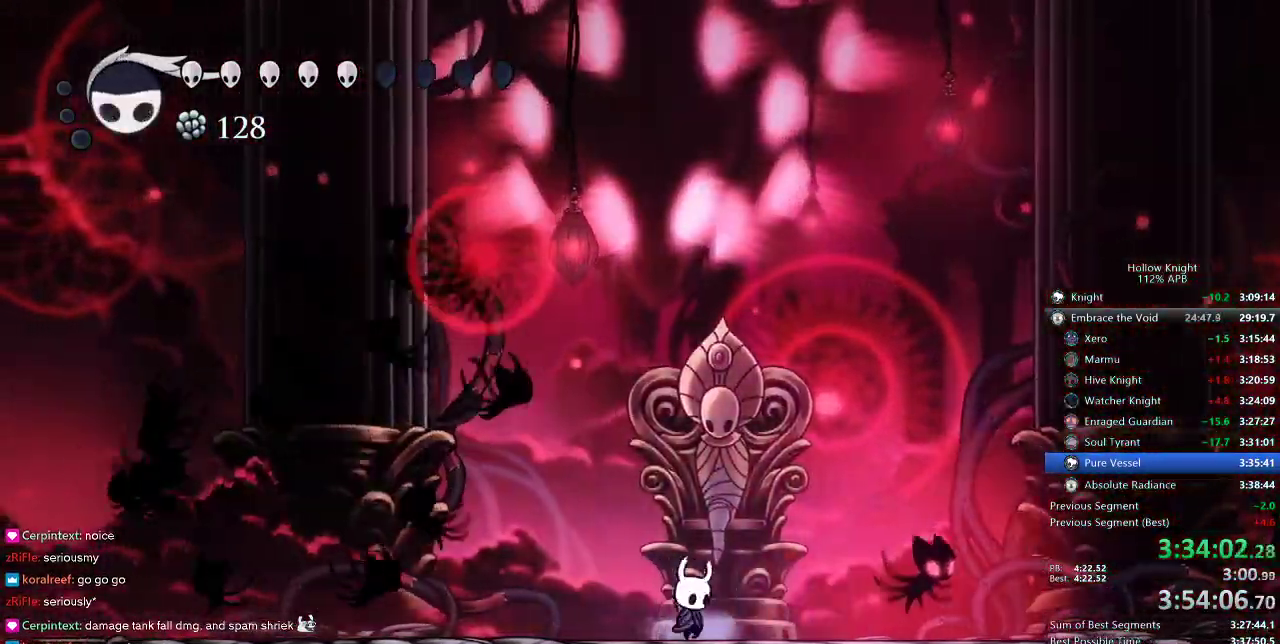
{"keys": ["nail", "right"], "events": [[166, "jump", "down"], [433, "jump", "up"], [433, "nail", "down"]]}
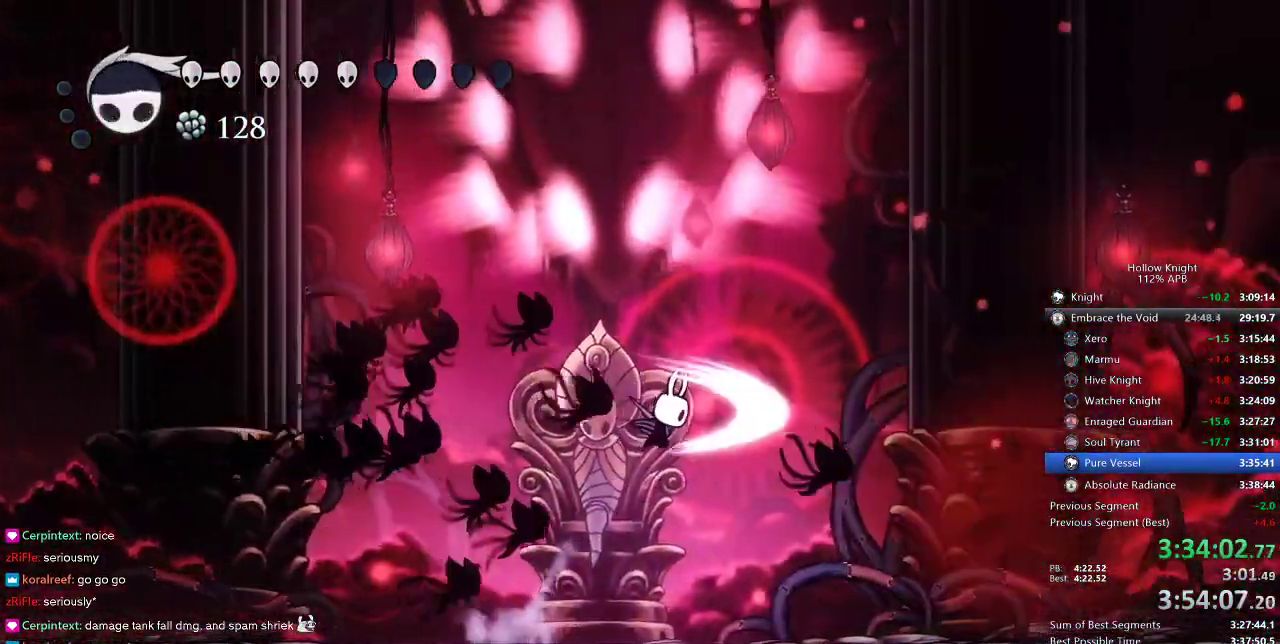
{"keys": ["nail"], "events": [[83, "nail", "up"], [266, "left", "down"], [333, "right", "up"], [366, "nail", "down"], [500, "left", "up"]]}
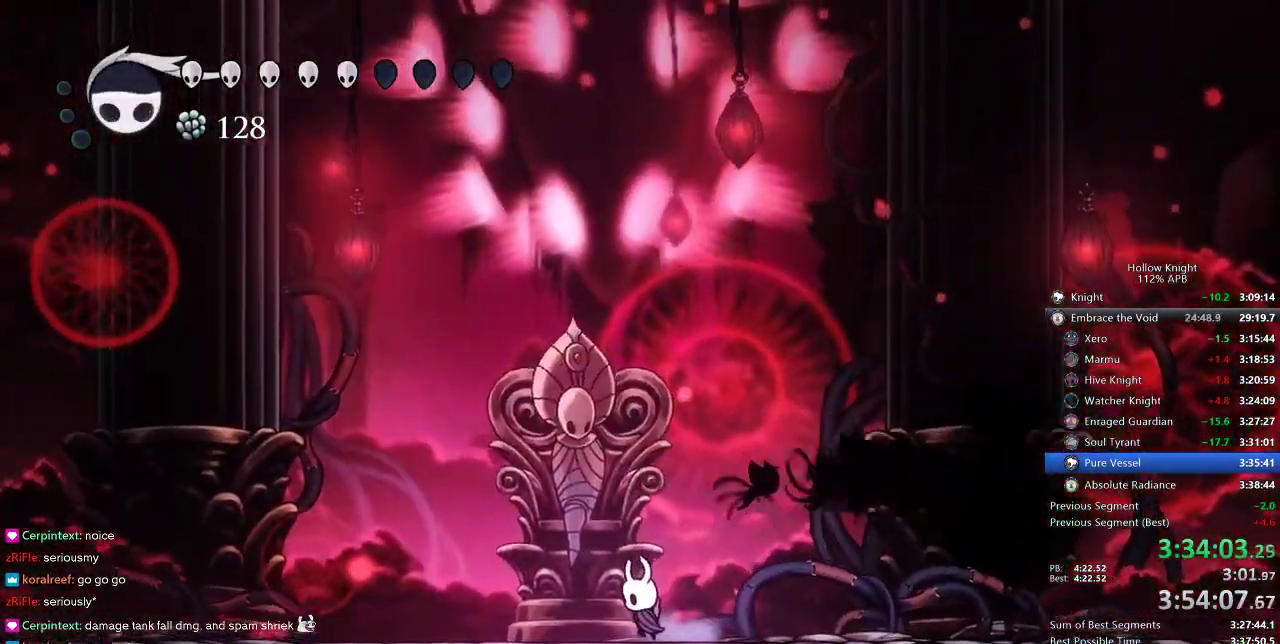
{"keys": ["nail"], "events": [[66, "nail", "up"], [400, "nail", "down"]]}
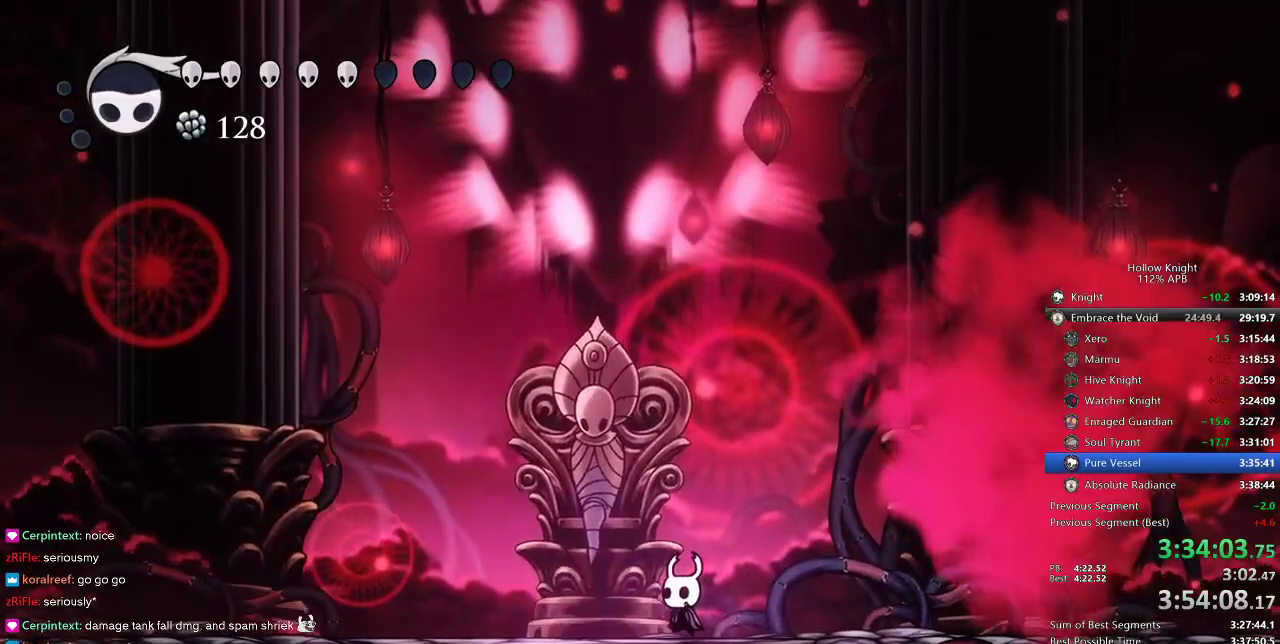
{"keys": ["nail"], "events": []}
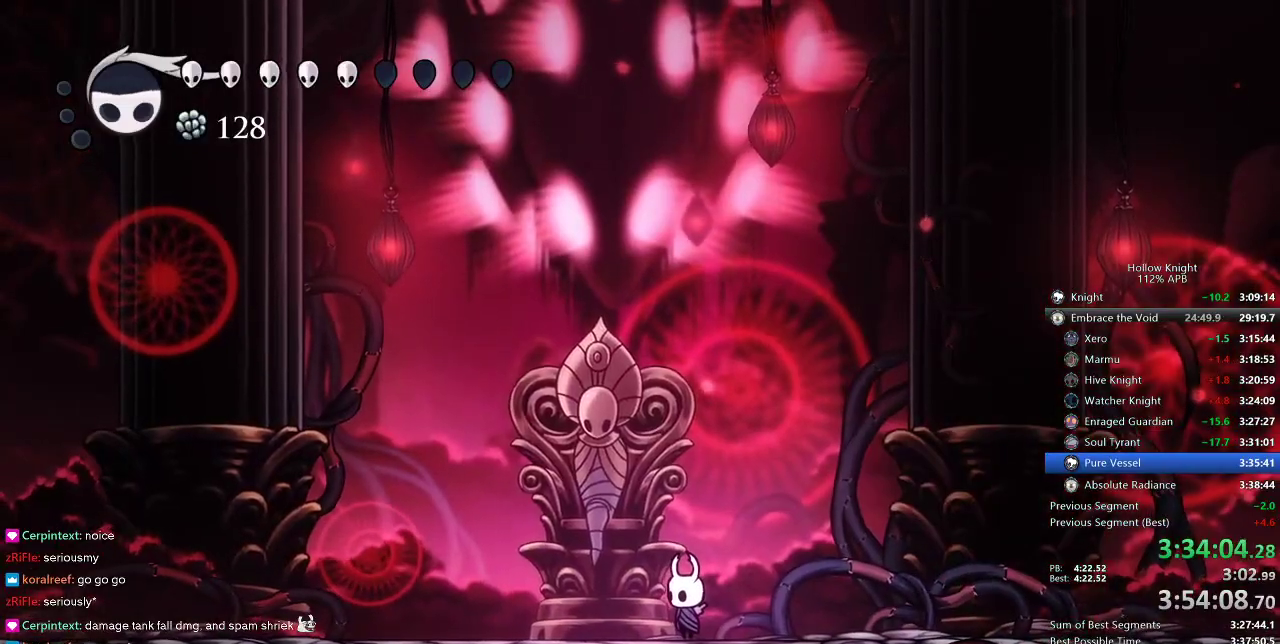
{"keys": ["nail"], "events": []}
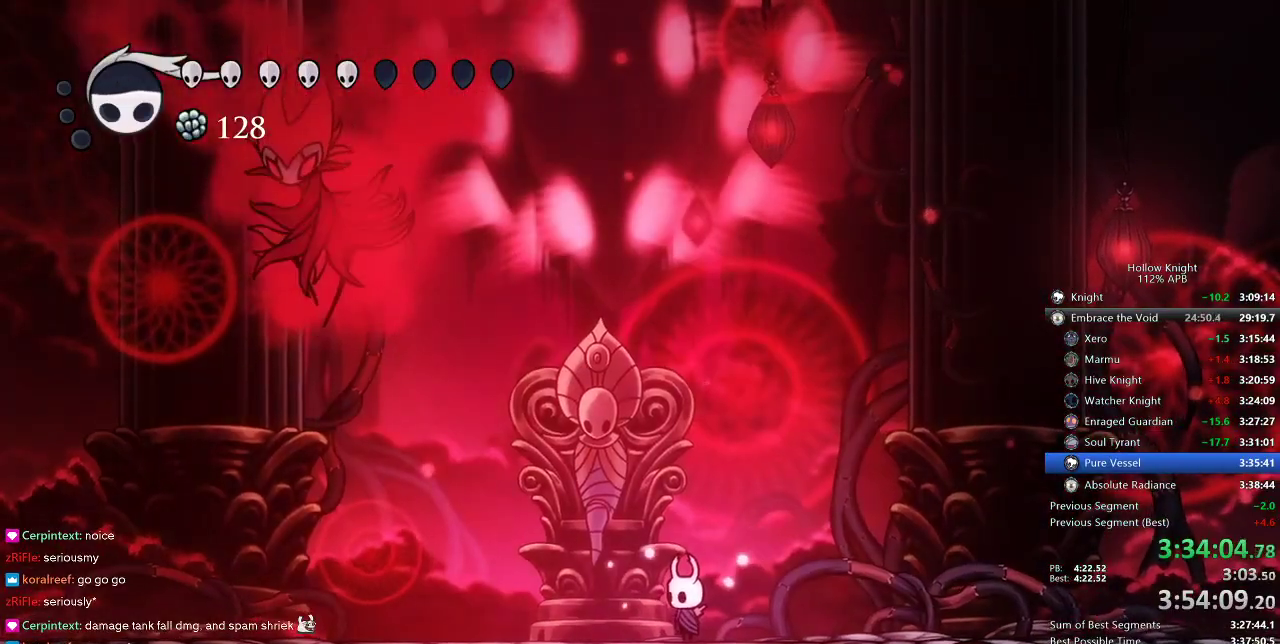
{"keys": ["nail", "right"], "events": [[300, "right", "down"], [366, "dash", "down"], [483, "dash", "up"]]}
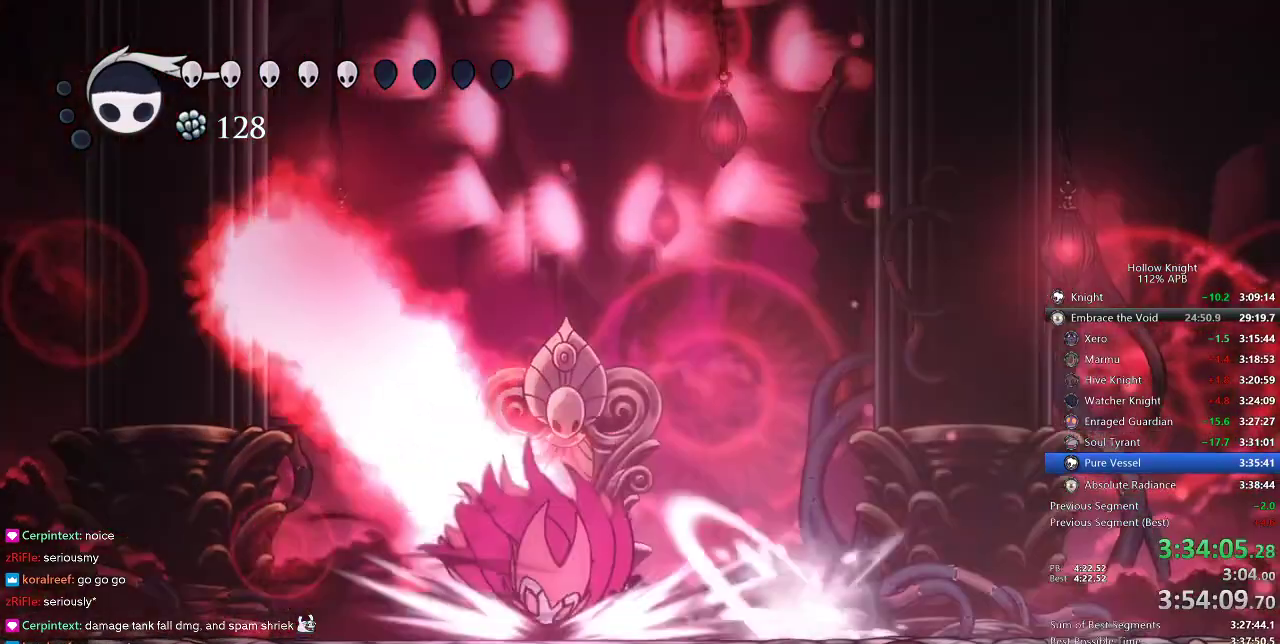
{"keys": ["jump", "nail", "right"], "events": [[133, "jump", "down"], [166, "right", "up"], [483, "right", "down"]]}
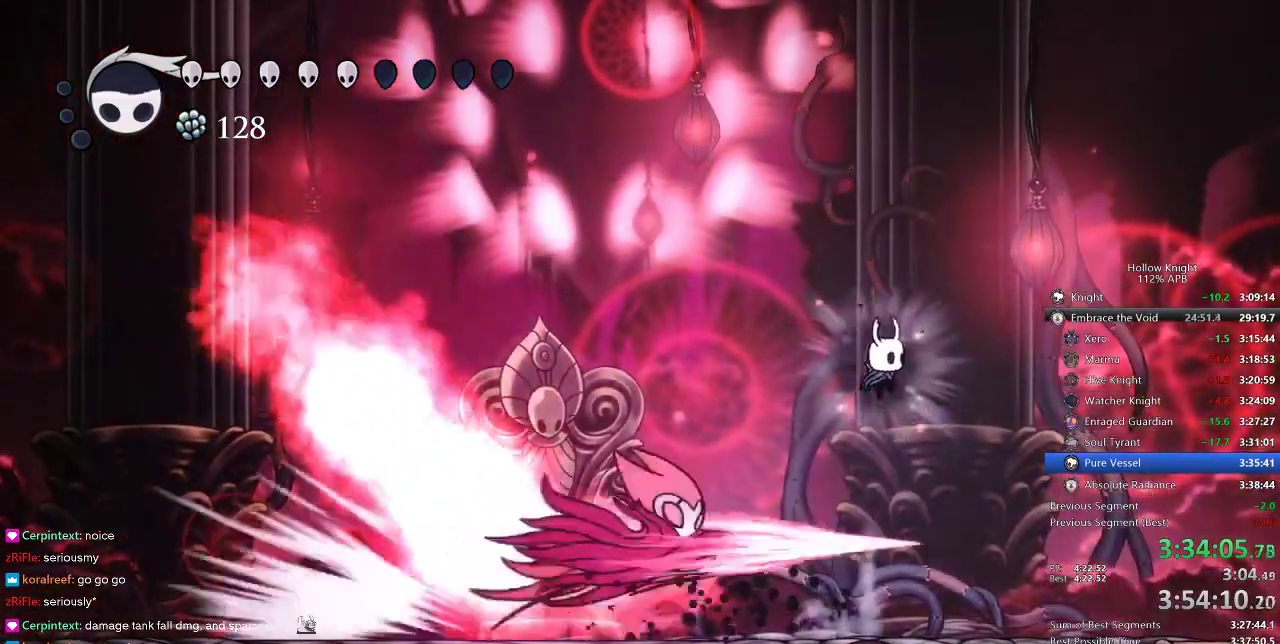
{"keys": [], "events": [[100, "jump", "up"], [183, "nail", "up"], [416, "right", "up"]]}
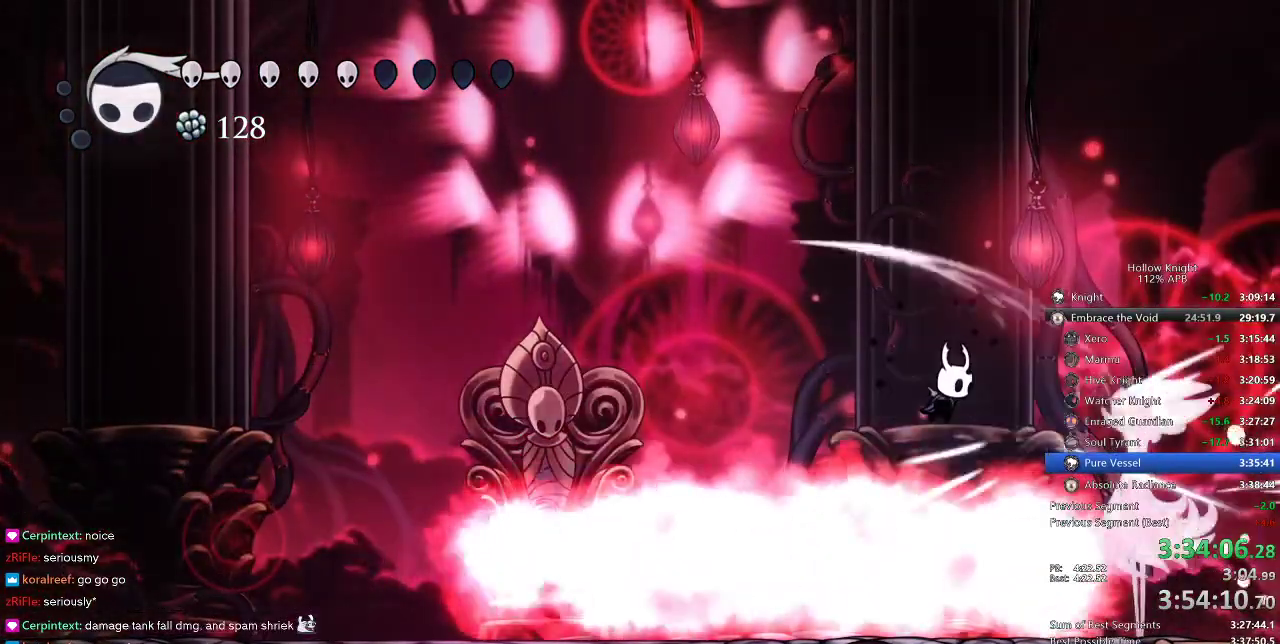
{"keys": [], "events": [[150, "left", "down"], [216, "dash", "down"], [350, "dash", "up"], [483, "left", "up"]]}
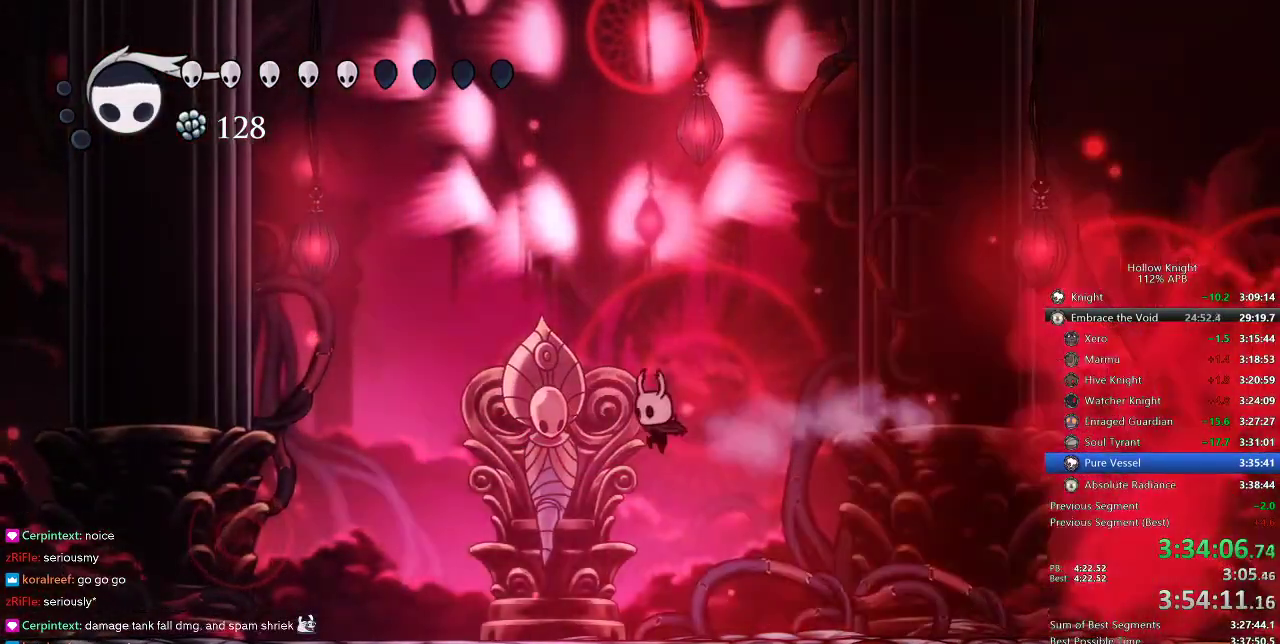
{"keys": ["jump", "left"], "events": [[250, "right", "down"], [416, "right", "up"], [483, "jump", "down"], [483, "left", "down"]]}
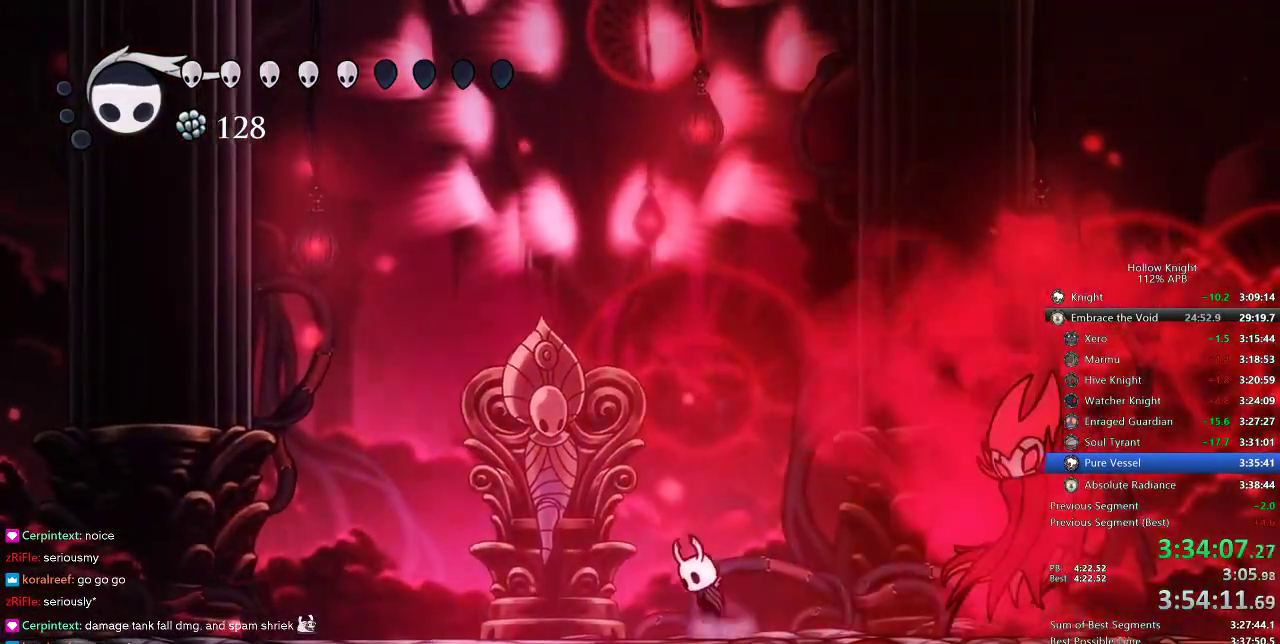
{"keys": ["spell"], "events": [[116, "jump", "up"], [116, "right", "down"], [183, "left", "up"], [216, "spell", "down"], [316, "spell", "up"], [383, "right", "up"], [483, "spell", "down"]]}